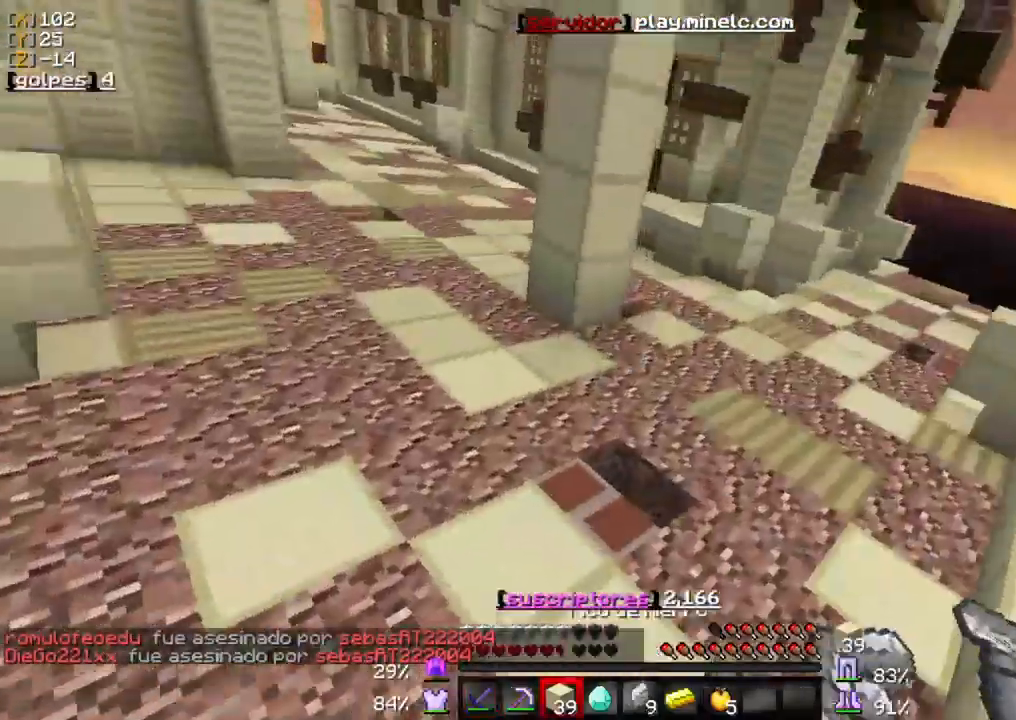
Gameplay with keyboard and mouse; each line is a JSON object with the keys and mouse buttons held at the frame after it. "events" lists presses ("down") and releases ("up") of "a", "d", "s", "w", "mouse_left" and "mouse_right" between this image and that frame as [ms after this image, input, new state], when the widget could be followed in between. "mouse_left", "mouse_right" = the "left", "right" buttons of the "mouse" list. No other keys are recorded. Fast repeated clicks can show as one long hold. Mouse movement is not recorded.
{"keys": ["w"], "mouse": [], "events": []}
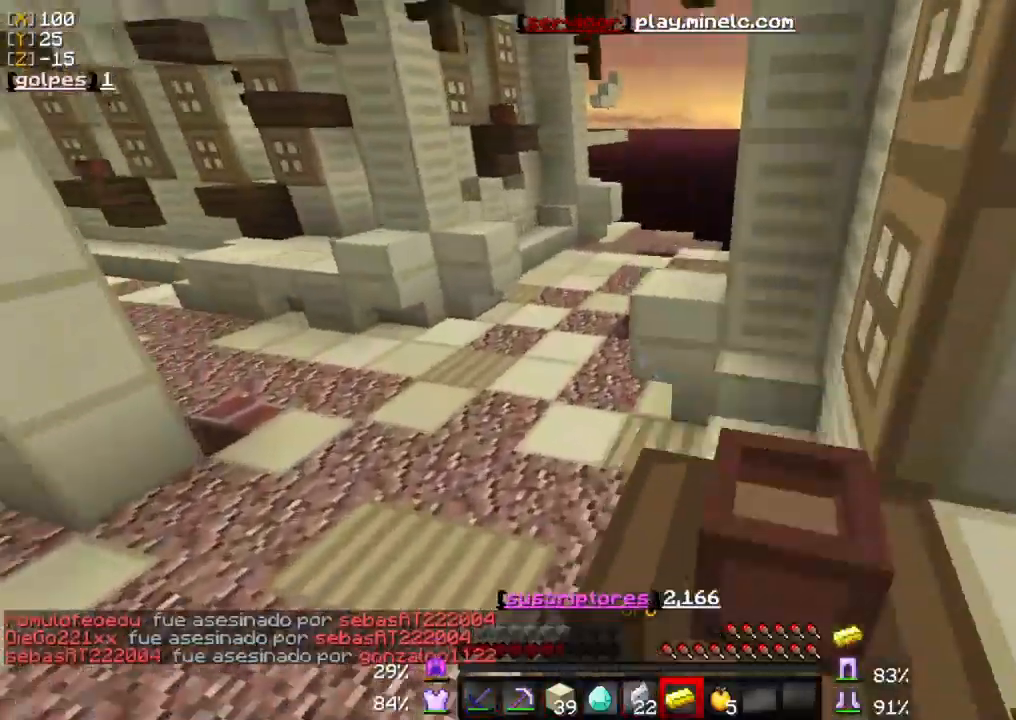
{"keys": ["w"], "mouse": ["right"], "events": [[133, "mouse_right", "down"]]}
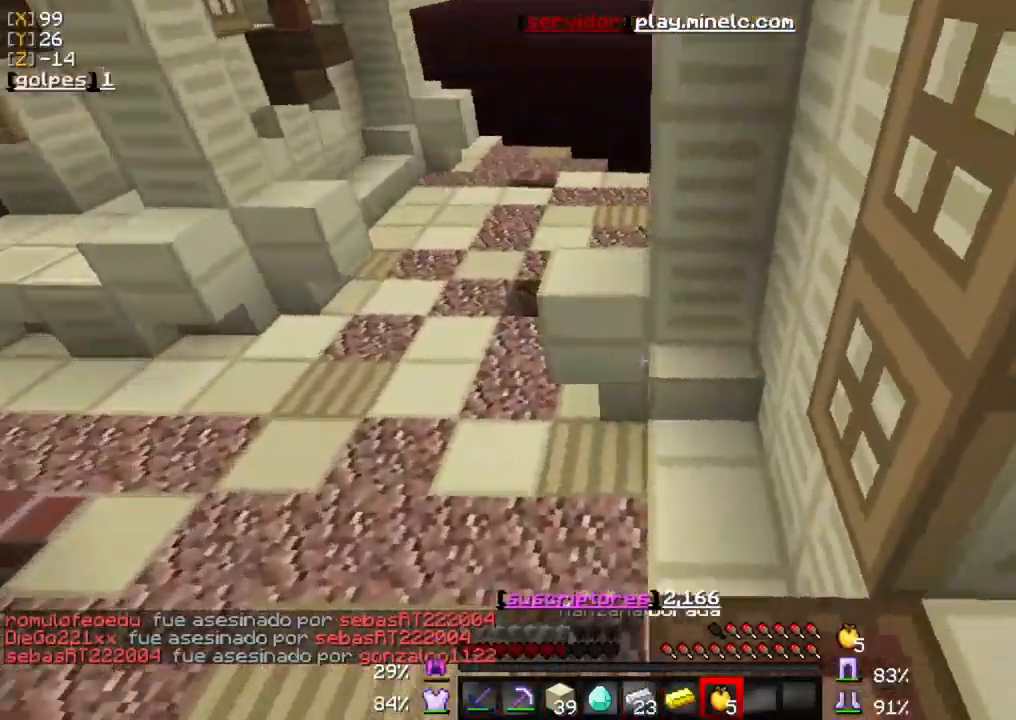
{"keys": ["w"], "mouse": ["right"], "events": []}
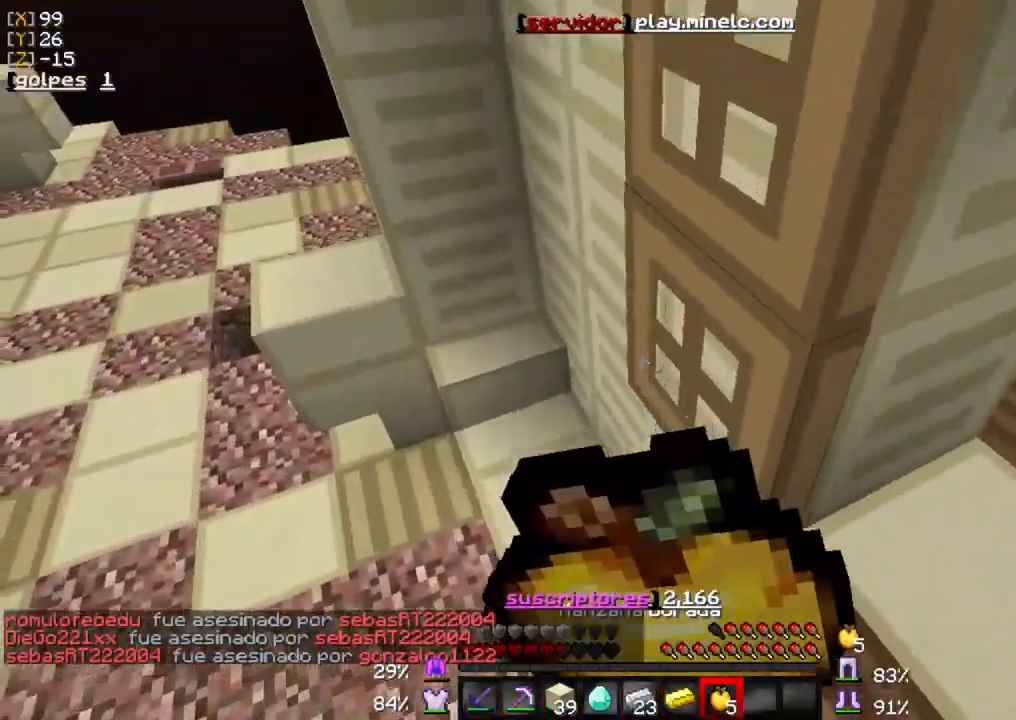
{"keys": ["w"], "mouse": ["right"], "events": []}
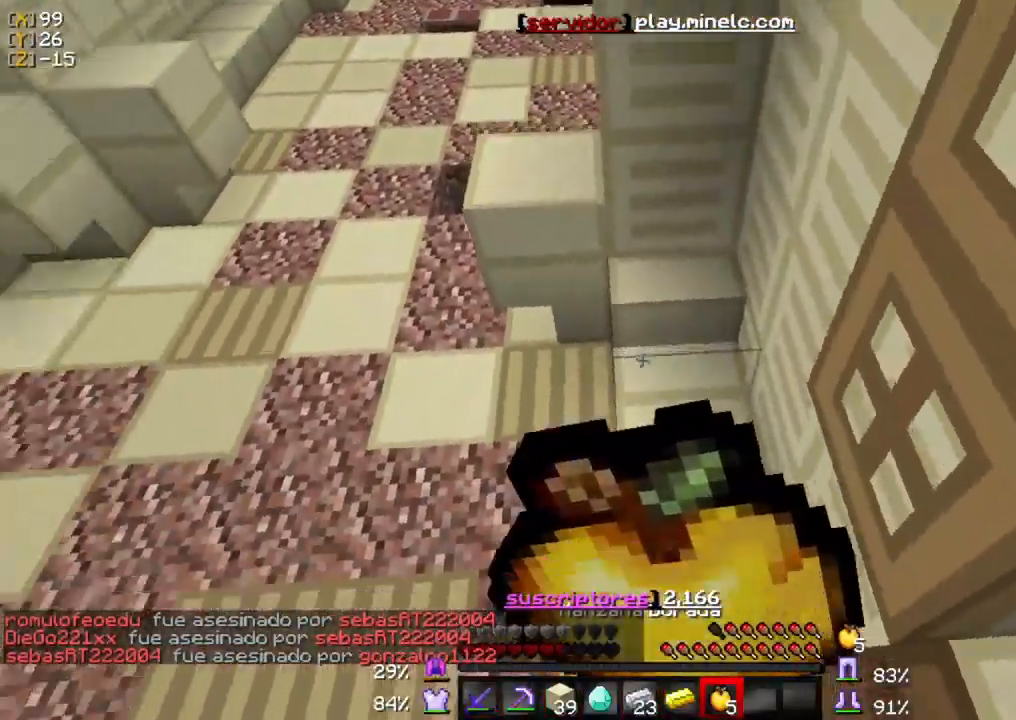
{"keys": ["w"], "mouse": ["right"], "events": []}
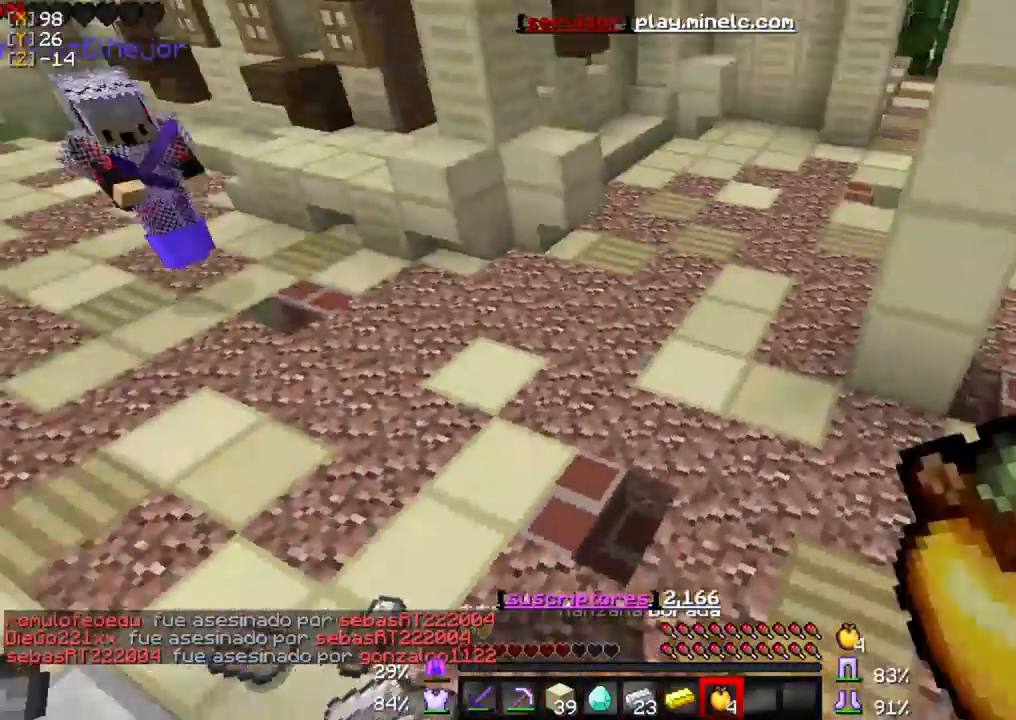
{"keys": ["w"], "mouse": [], "events": [[350, "mouse_right", "up"]]}
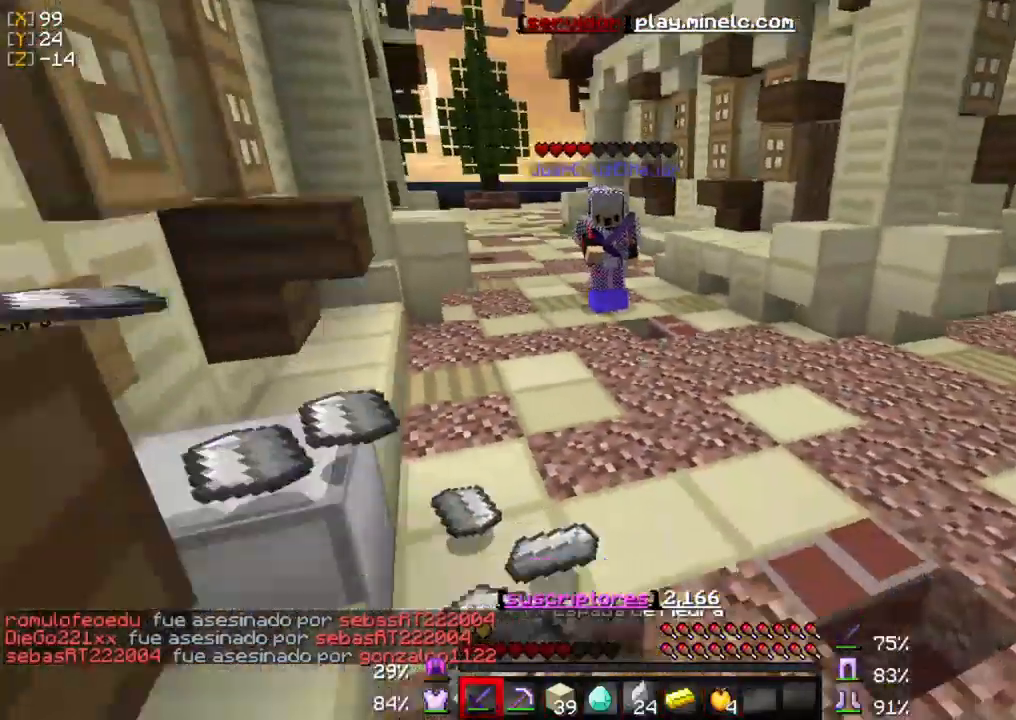
{"keys": ["w"], "mouse": [], "events": []}
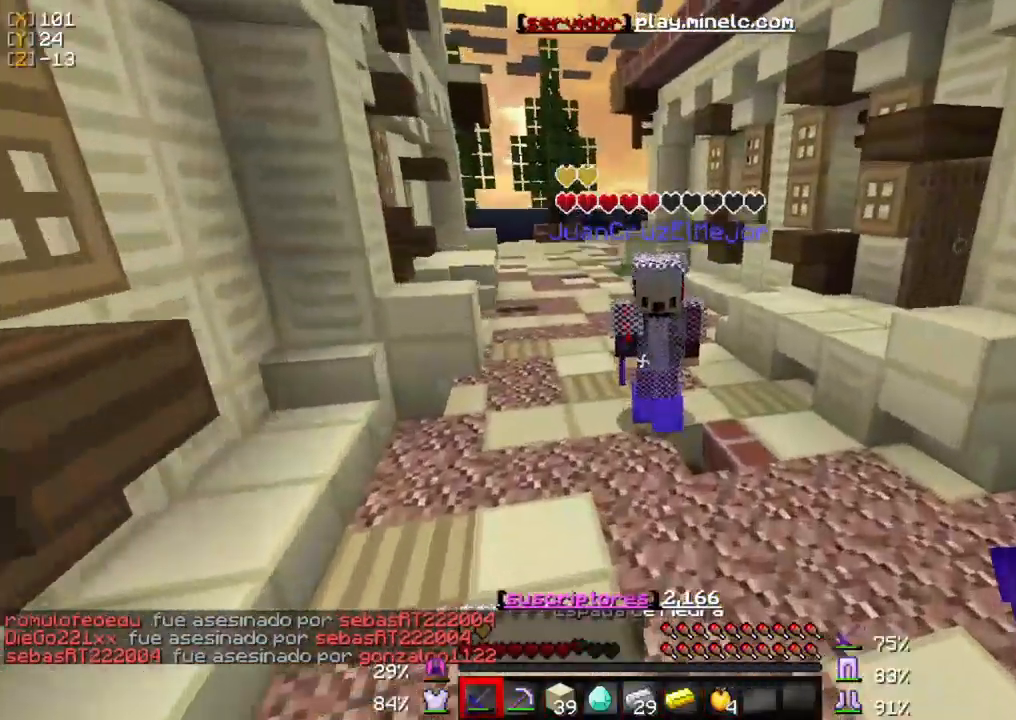
{"keys": [], "mouse": ["left"], "events": [[83, "mouse_left", "down"], [217, "mouse_left", "up"], [283, "mouse_left", "down"], [350, "w", "up"], [383, "mouse_left", "up"], [450, "mouse_left", "down"]]}
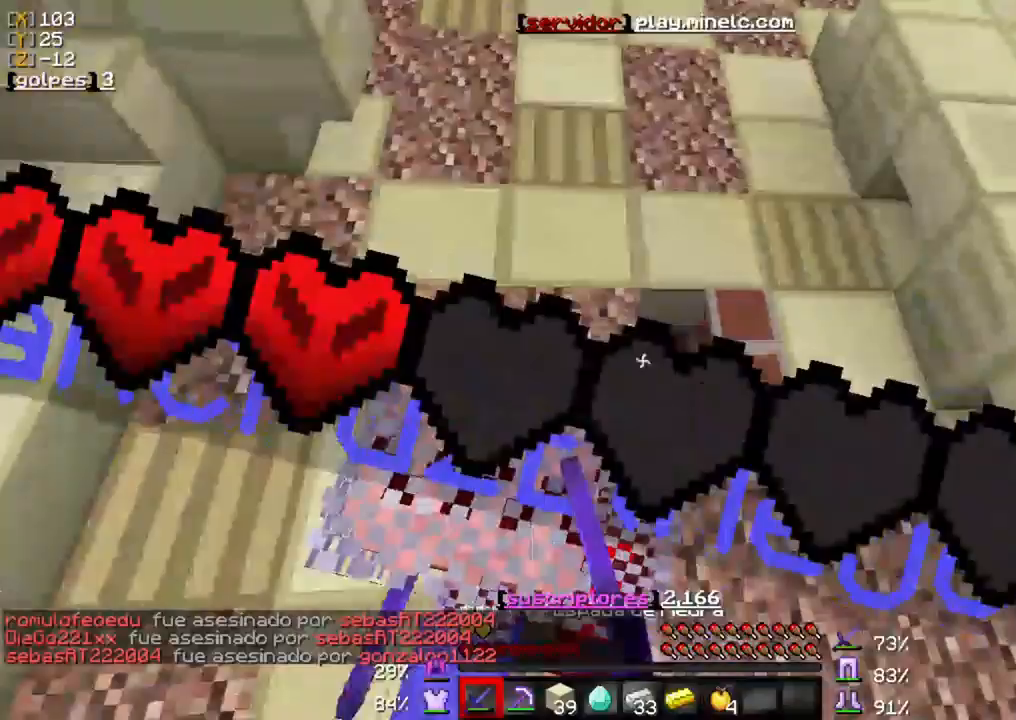
{"keys": ["w"], "mouse": ["left"], "events": [[50, "mouse_left", "up"], [117, "mouse_left", "down"], [250, "mouse_left", "up"], [317, "mouse_left", "down"], [317, "w", "down"]]}
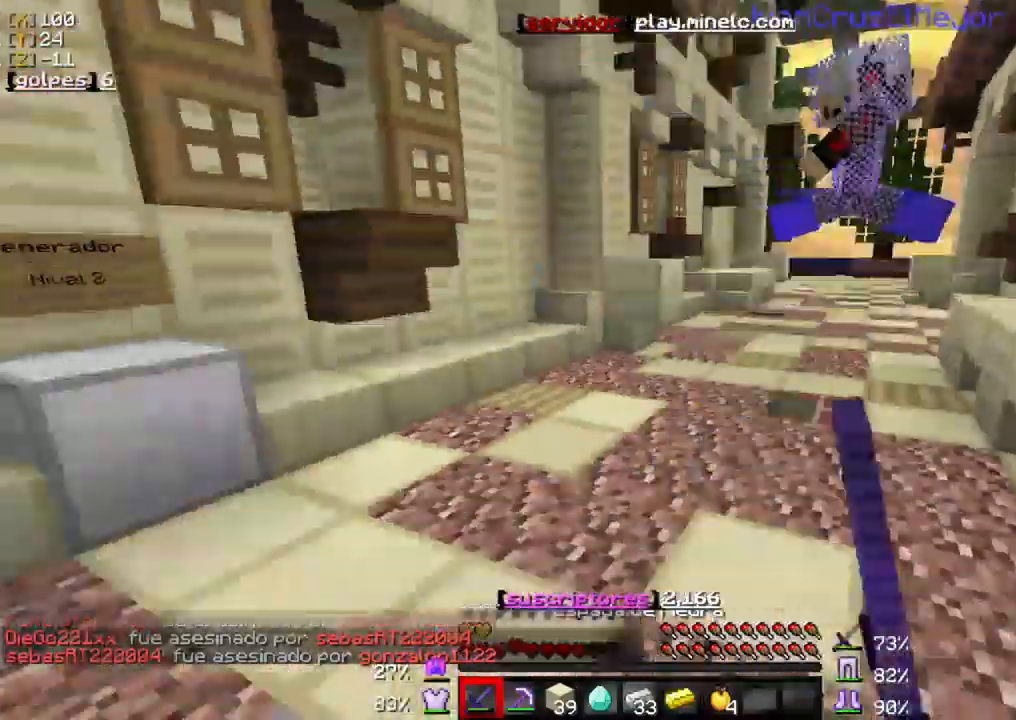
{"keys": ["w"], "mouse": [], "events": [[133, "mouse_left", "up"], [167, "mouse_left", "down"], [267, "mouse_left", "up"], [333, "mouse_left", "down"], [467, "mouse_left", "up"]]}
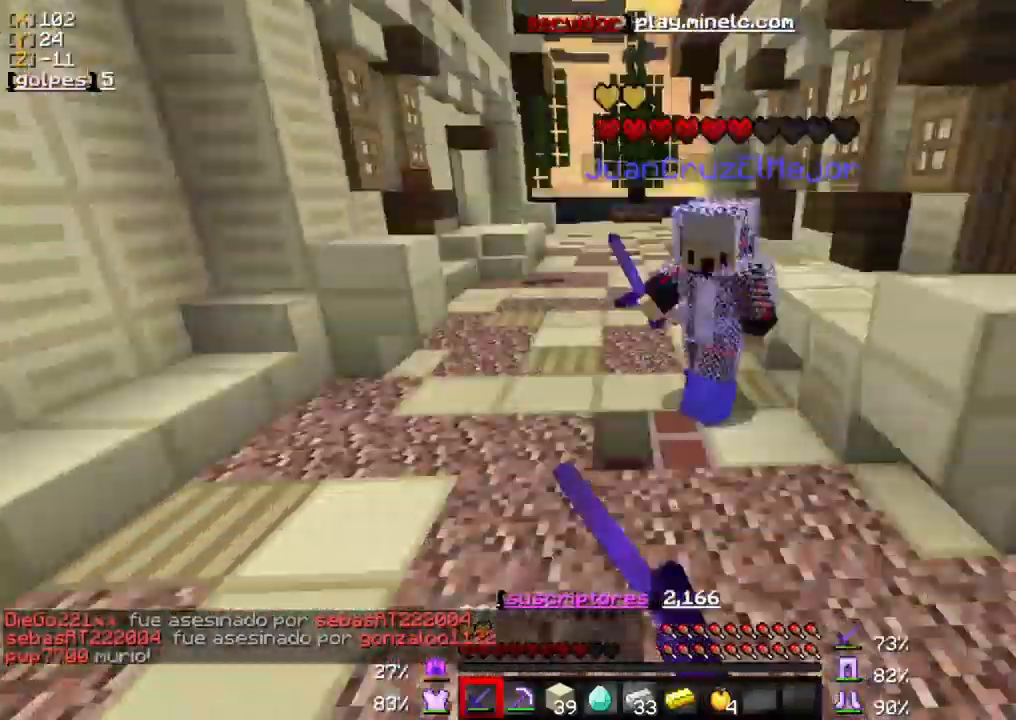
{"keys": ["w"], "mouse": [], "events": [[33, "mouse_left", "down"], [133, "mouse_left", "up"], [200, "mouse_left", "down"], [300, "mouse_left", "up"], [367, "mouse_left", "down"], [500, "mouse_left", "up"]]}
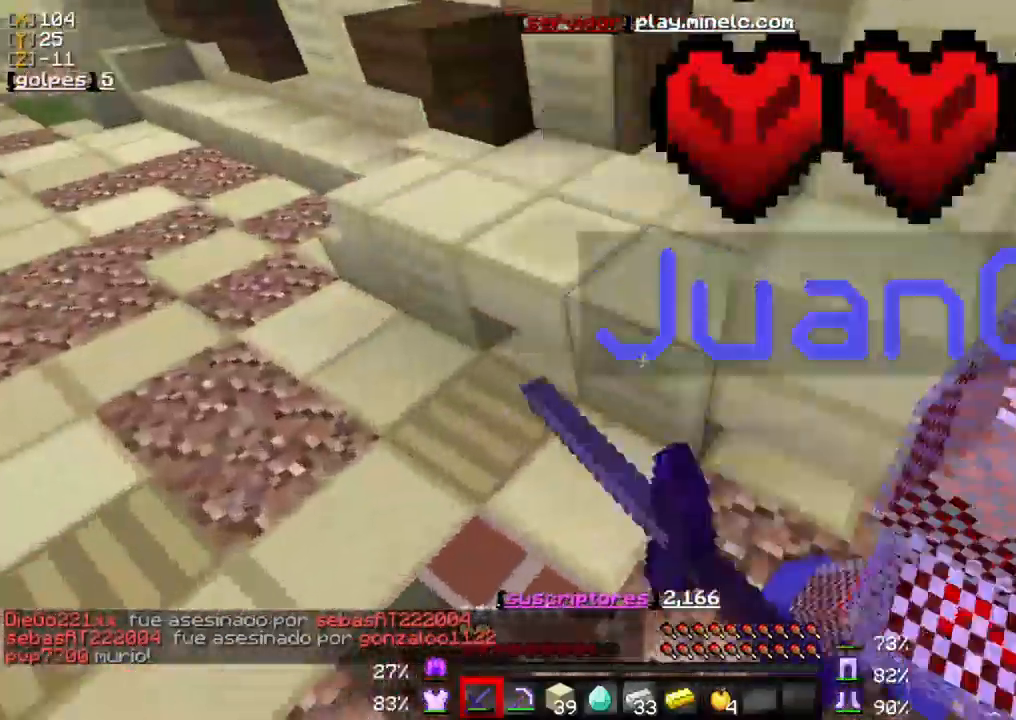
{"keys": ["w"], "mouse": [], "events": [[67, "mouse_left", "down"], [167, "mouse_left", "up"], [233, "mouse_left", "down"], [333, "mouse_left", "up"], [400, "mouse_left", "down"], [500, "mouse_left", "up"]]}
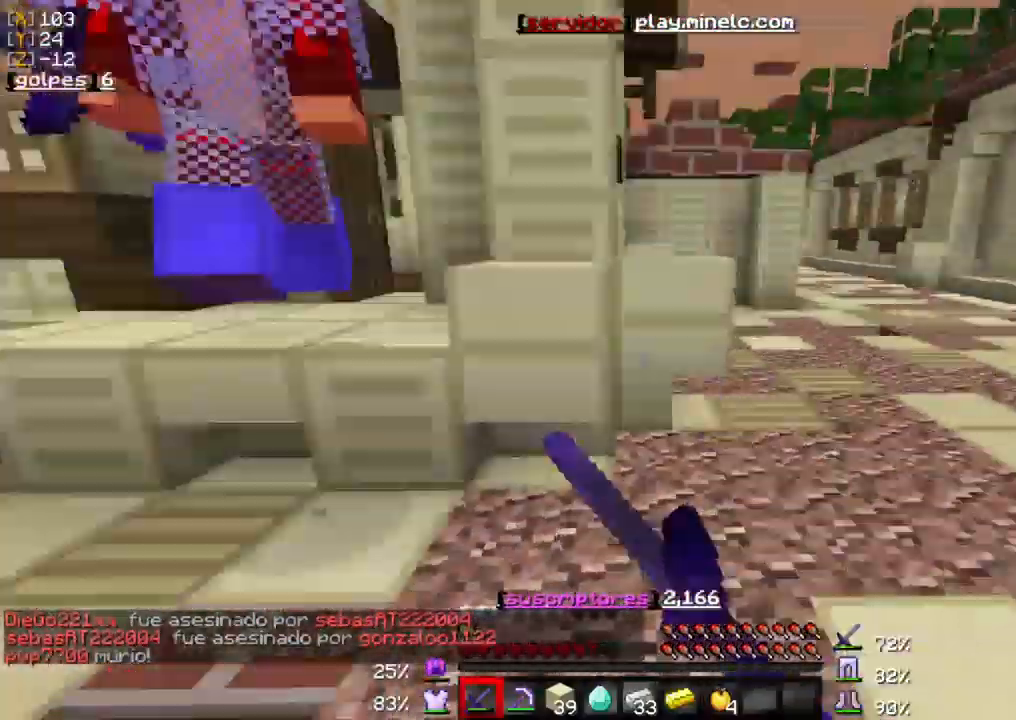
{"keys": ["w"], "mouse": ["left"], "events": [[67, "mouse_left", "down"], [200, "mouse_left", "up"], [233, "mouse_left", "down"], [367, "mouse_left", "up"], [400, "mouse_left", "down"]]}
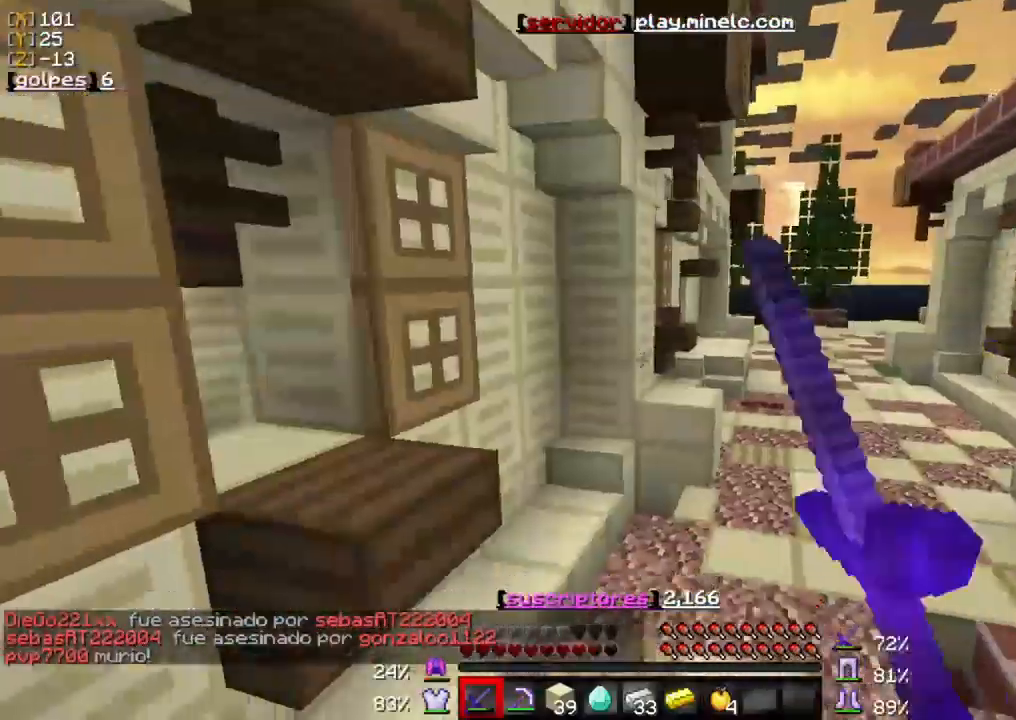
{"keys": ["w"], "mouse": ["left"], "events": [[67, "mouse_left", "up"], [133, "mouse_left", "down"], [233, "mouse_left", "up"], [300, "mouse_left", "down"], [400, "mouse_left", "up"], [500, "mouse_left", "down"]]}
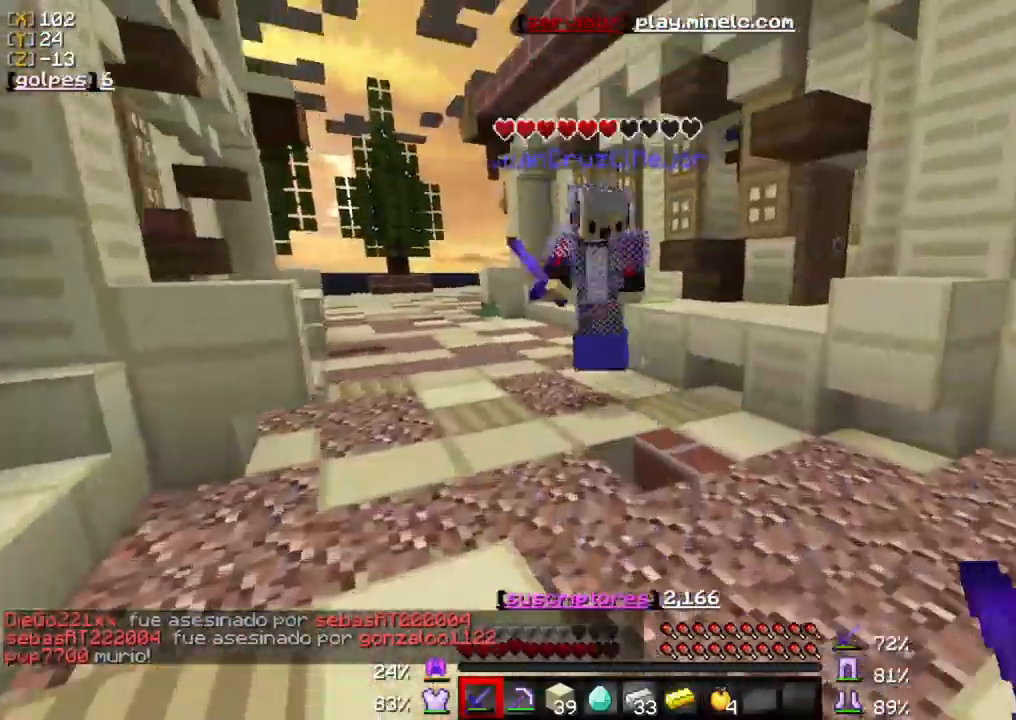
{"keys": ["w"], "mouse": [], "events": [[100, "mouse_left", "up"], [167, "mouse_left", "down"], [267, "mouse_left", "up"], [333, "mouse_left", "down"], [433, "mouse_left", "up"]]}
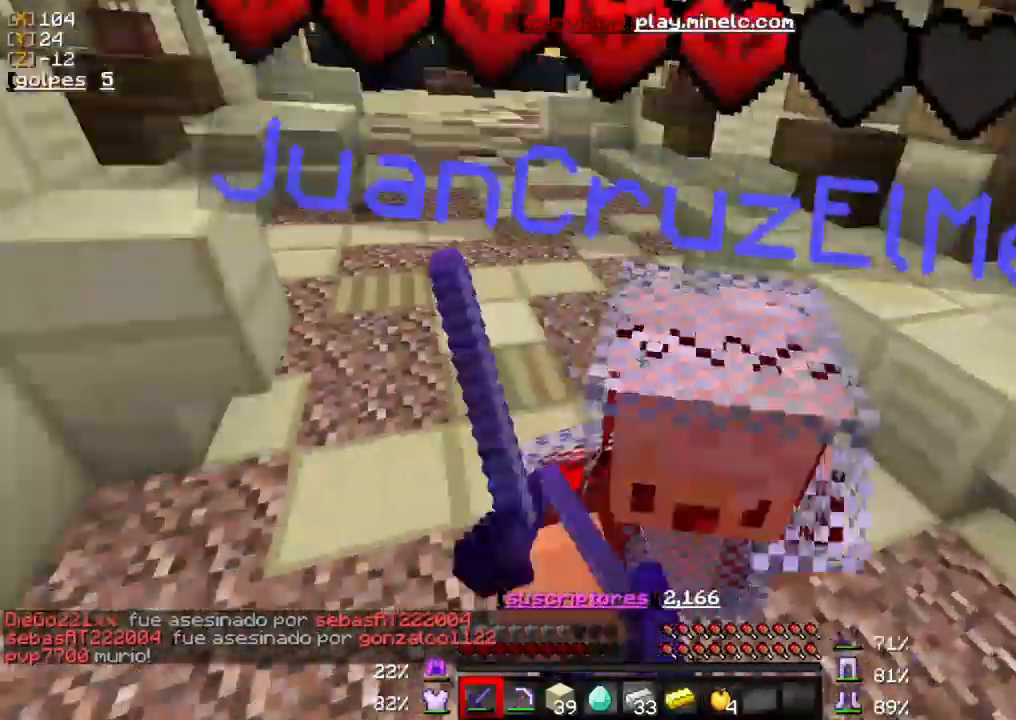
{"keys": ["d", "w"], "mouse": [], "events": [[33, "mouse_left", "down"], [133, "d", "down"], [133, "mouse_left", "up"], [200, "mouse_left", "down"], [300, "mouse_left", "up"], [367, "mouse_left", "down"], [500, "mouse_left", "up"]]}
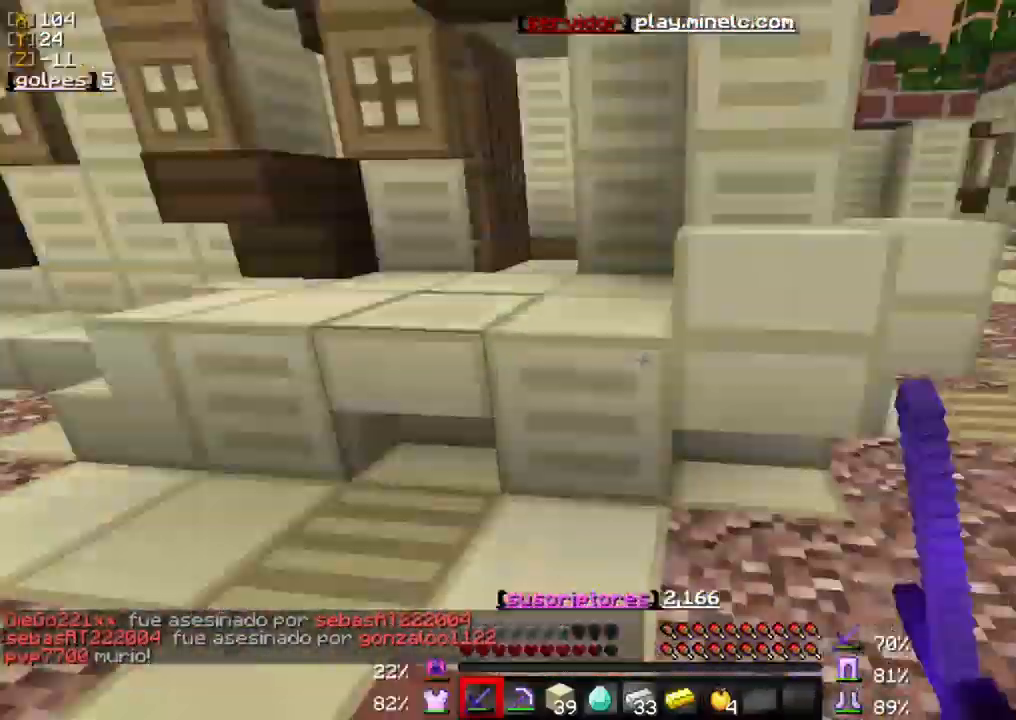
{"keys": ["d", "w"], "mouse": ["left"], "events": [[67, "mouse_left", "down"], [200, "mouse_left", "up"], [233, "mouse_left", "down"], [367, "mouse_left", "up"], [433, "mouse_left", "down"]]}
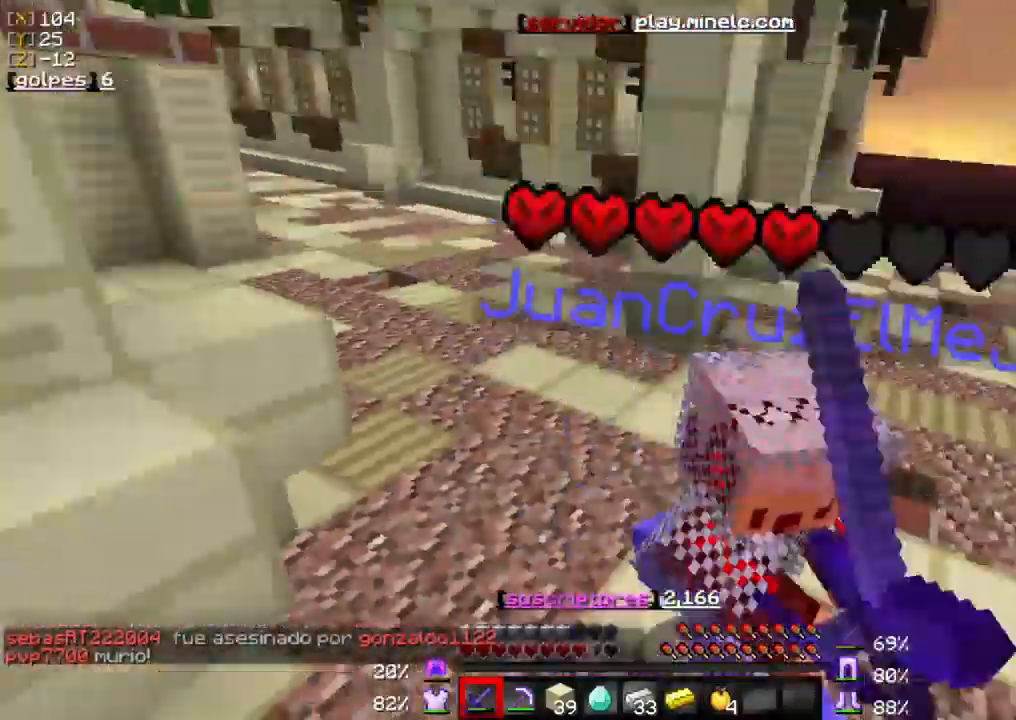
{"keys": ["d", "w"], "mouse": ["left"], "events": [[33, "mouse_left", "up"], [100, "mouse_left", "down"], [200, "mouse_left", "up"], [267, "mouse_left", "down"], [400, "mouse_left", "up"], [467, "mouse_left", "down"]]}
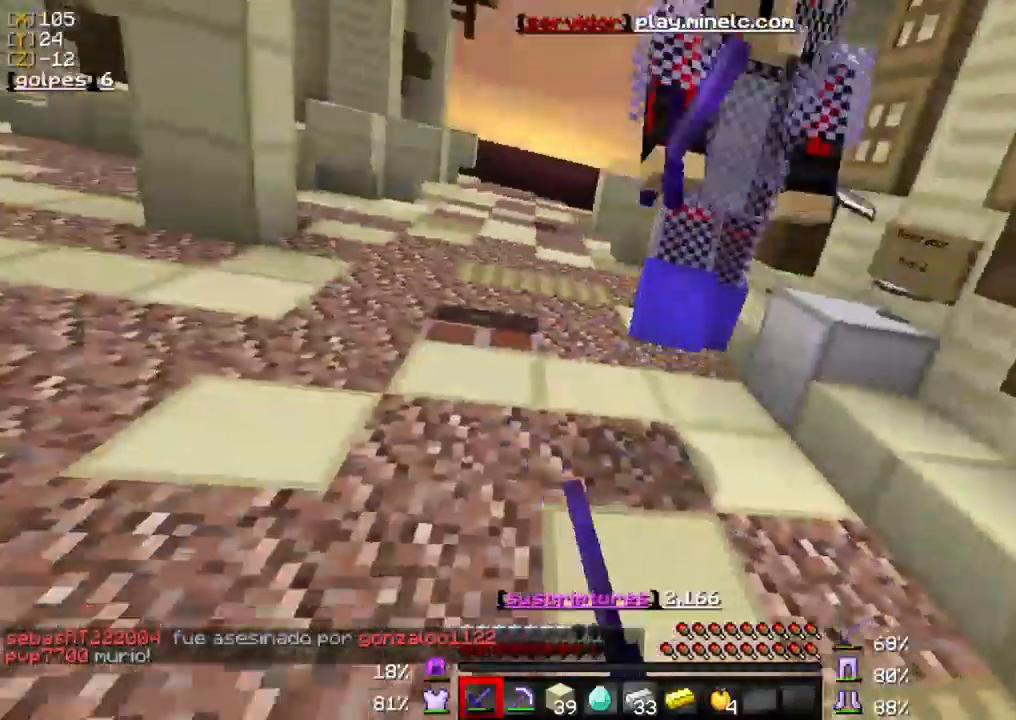
{"keys": ["d", "w"], "mouse": ["left"], "events": [[67, "mouse_left", "up"], [133, "mouse_left", "down"], [233, "mouse_left", "up"], [300, "mouse_left", "down"], [400, "mouse_left", "up"], [467, "mouse_left", "down"]]}
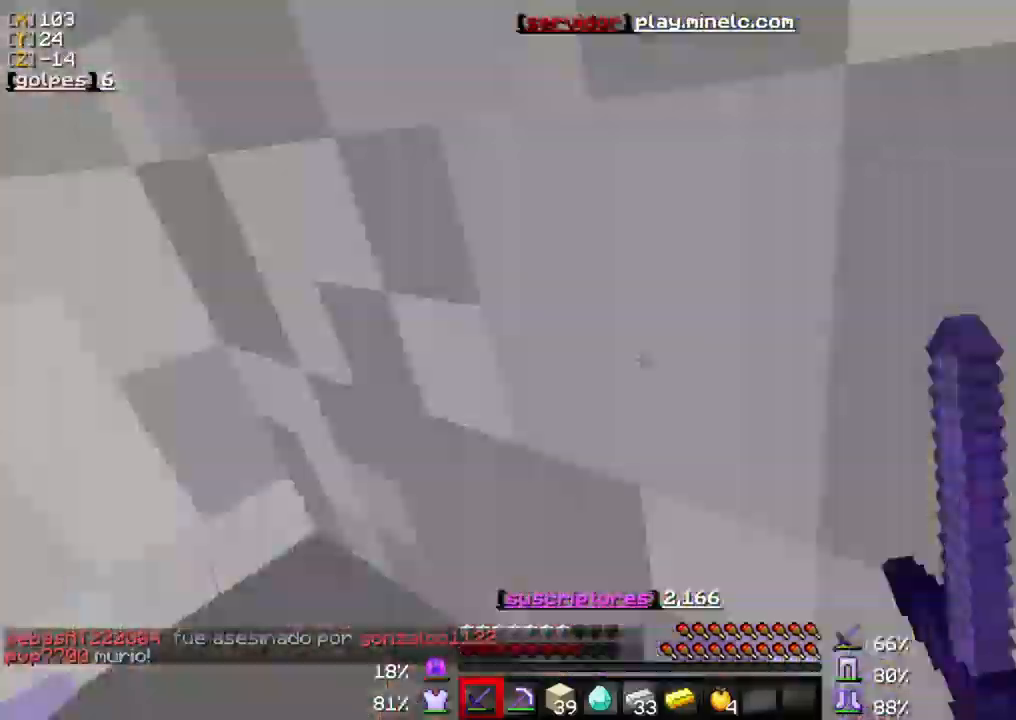
{"keys": ["d", "w"], "mouse": [], "events": [[100, "mouse_left", "up"], [167, "mouse_left", "down"], [267, "mouse_left", "up"], [333, "mouse_left", "down"], [433, "mouse_left", "up"]]}
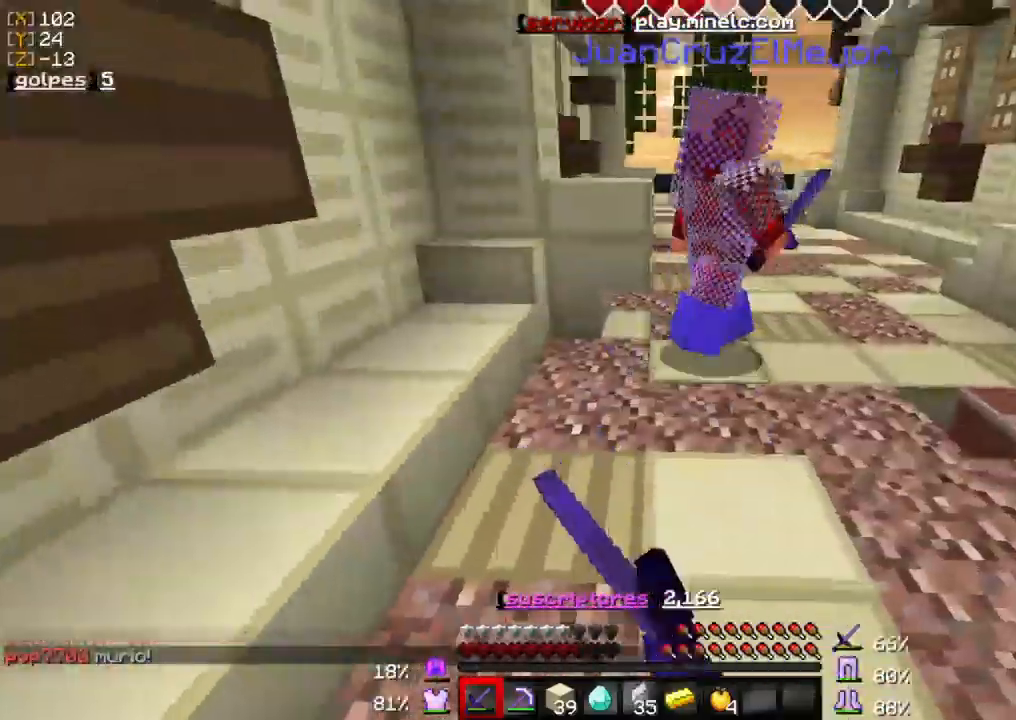
{"keys": ["d", "w"], "mouse": [], "events": [[33, "mouse_left", "down"], [133, "mouse_left", "up"], [200, "mouse_left", "down"], [300, "mouse_left", "up"], [367, "mouse_left", "down"], [500, "mouse_left", "up"]]}
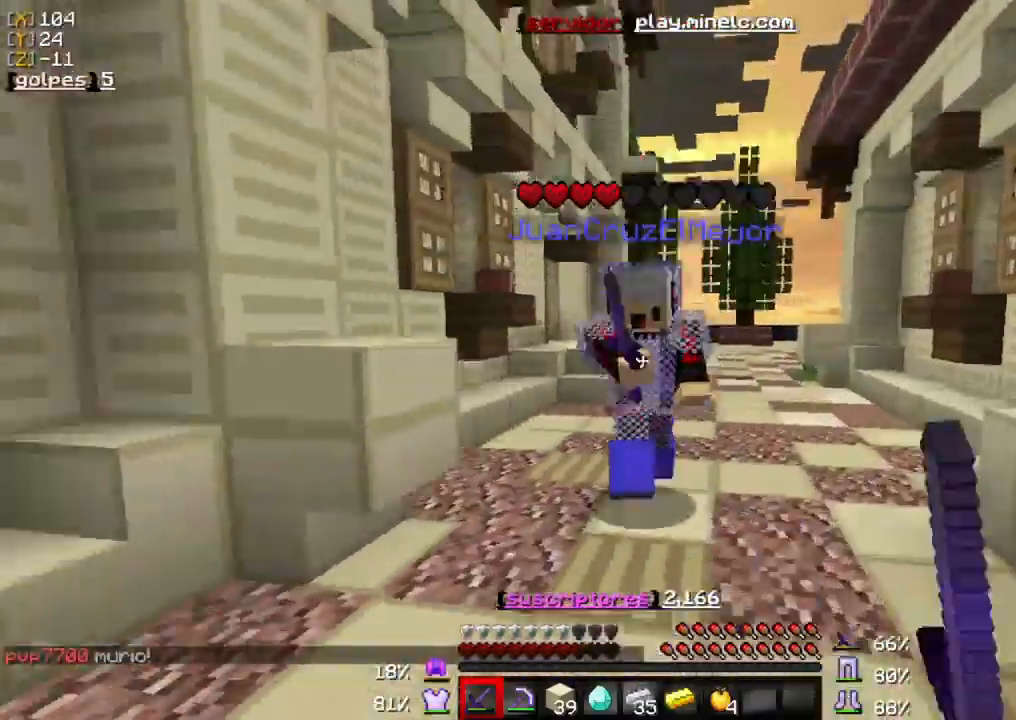
{"keys": ["d", "w"], "mouse": ["left"], "events": [[67, "mouse_left", "down"], [100, "d", "up"], [167, "mouse_left", "up"], [200, "d", "down"], [233, "mouse_left", "down"], [333, "mouse_left", "up"], [383, "mouse_left", "down"]]}
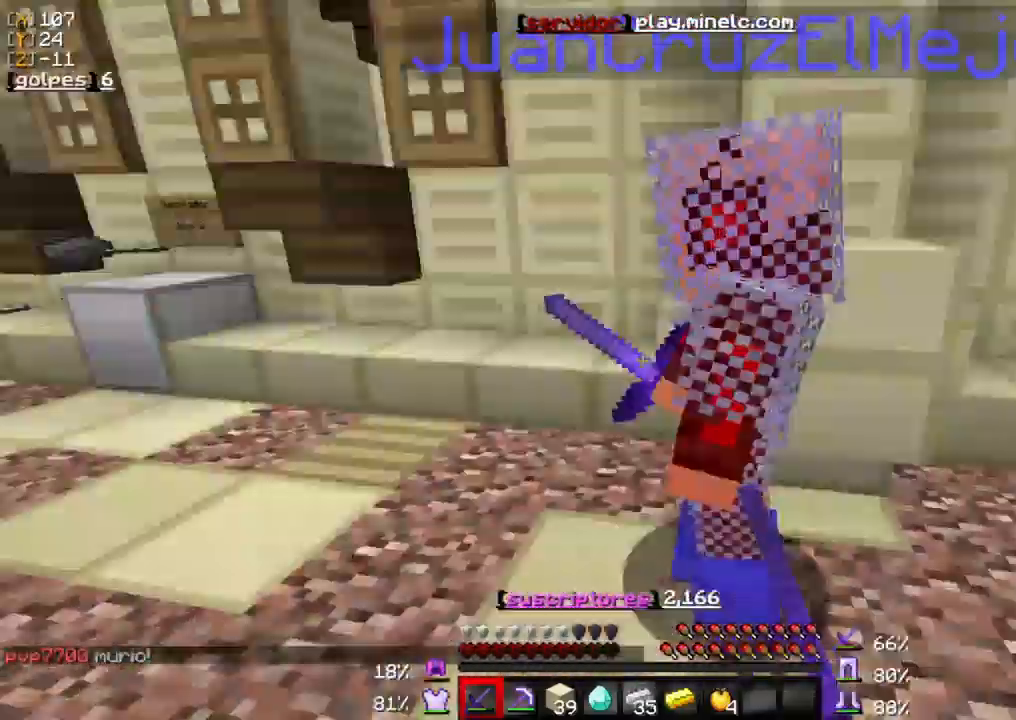
{"keys": [], "mouse": ["left"], "events": [[33, "mouse_left", "up"], [67, "mouse_left", "down"], [100, "d", "up"], [167, "mouse_left", "up"], [267, "mouse_left", "down"], [333, "mouse_left", "up"], [433, "mouse_left", "down"], [500, "w", "up"]]}
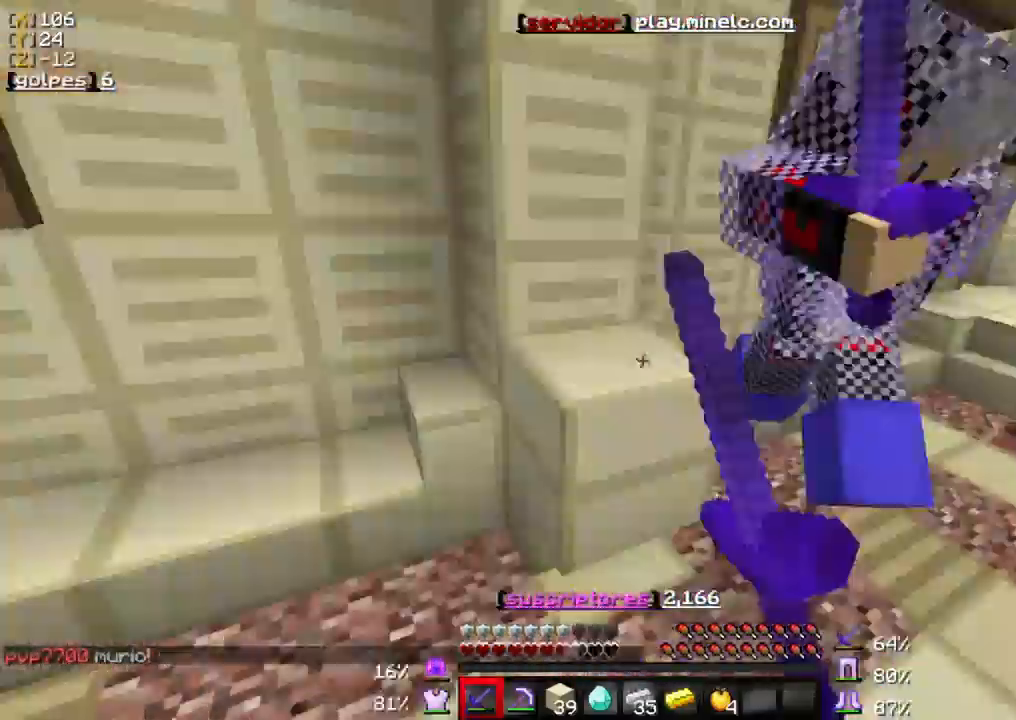
{"keys": ["w"], "mouse": ["left"], "events": [[33, "mouse_left", "up"], [100, "mouse_left", "down"], [200, "mouse_left", "up"], [200, "w", "down"], [267, "mouse_left", "down"], [400, "mouse_left", "up"], [467, "mouse_left", "down"]]}
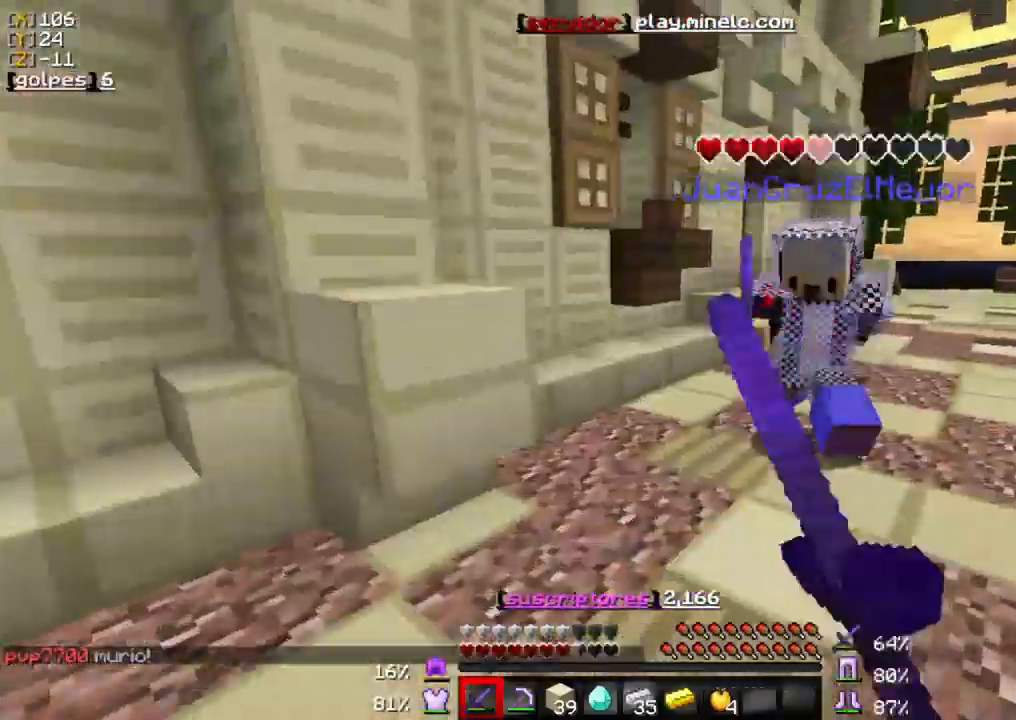
{"keys": ["w"], "mouse": ["left"], "events": [[100, "mouse_left", "up"], [133, "mouse_left", "down"], [233, "mouse_left", "up"], [333, "mouse_left", "down"], [433, "mouse_left", "up"], [500, "mouse_left", "down"]]}
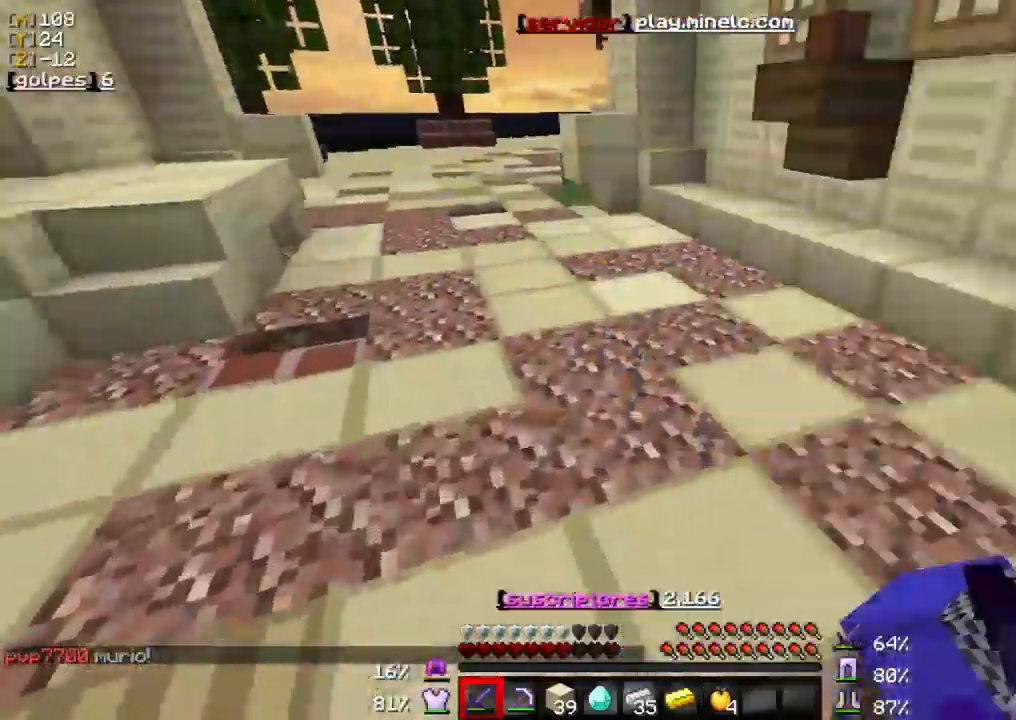
{"keys": ["w"], "mouse": [], "events": [[100, "mouse_left", "up"], [167, "mouse_left", "down"], [267, "mouse_left", "up"], [367, "mouse_left", "down"], [433, "mouse_left", "up"]]}
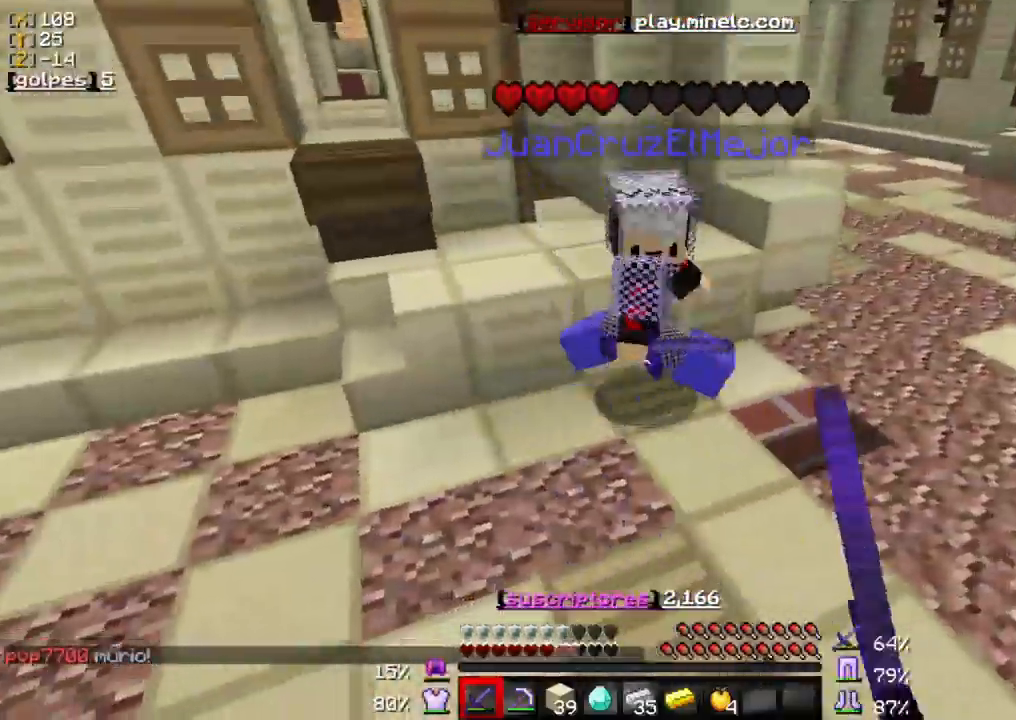
{"keys": ["w"], "mouse": [], "events": [[33, "mouse_left", "down"], [133, "mouse_left", "up"], [200, "mouse_left", "down"], [300, "mouse_left", "up"], [367, "mouse_left", "down"], [500, "mouse_left", "up"]]}
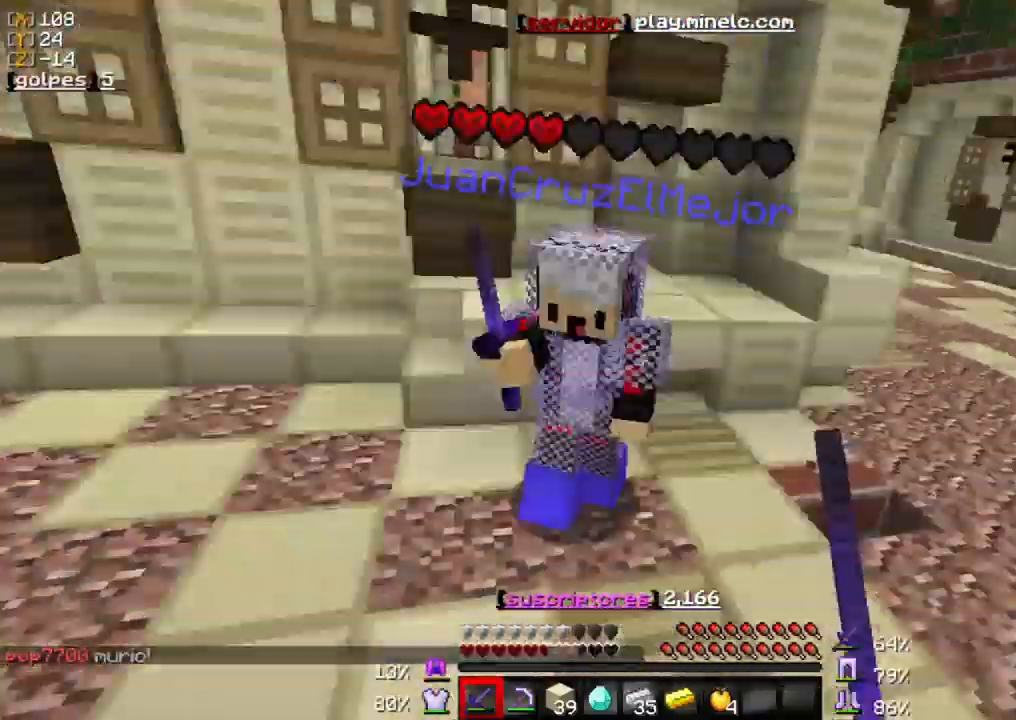
{"keys": ["w"], "mouse": ["left"], "events": [[67, "mouse_left", "down"], [200, "mouse_left", "up"], [233, "mouse_left", "down"], [367, "mouse_left", "up"], [433, "mouse_left", "down"]]}
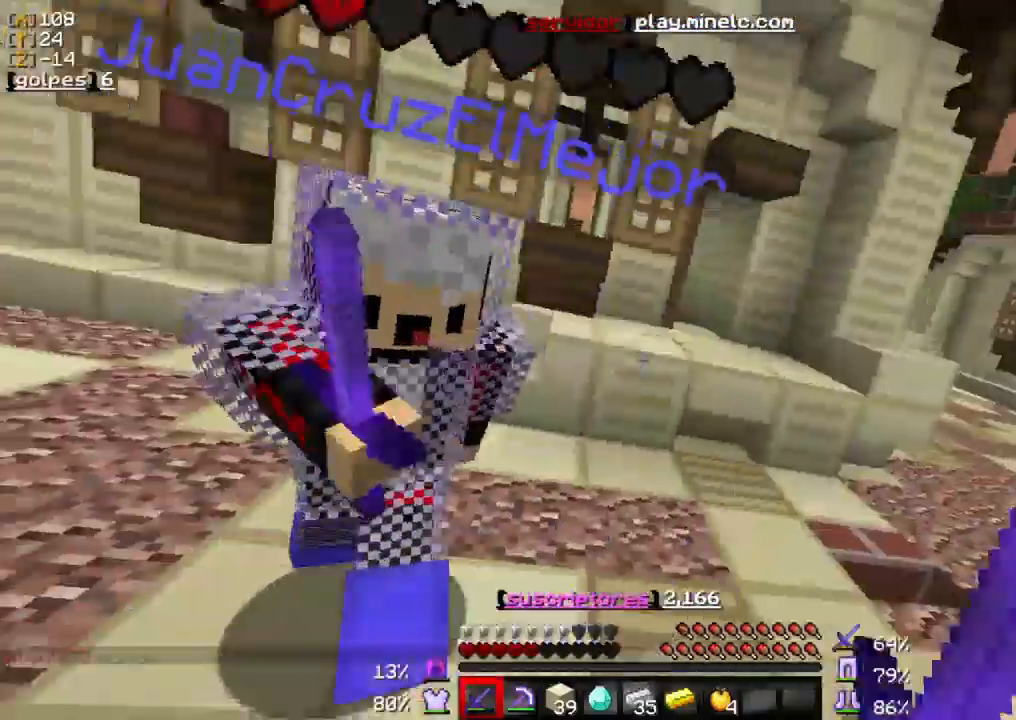
{"keys": ["w"], "mouse": ["left"], "events": [[67, "mouse_left", "up"], [100, "mouse_left", "down"], [233, "mouse_left", "up"], [300, "mouse_left", "down"], [417, "mouse_left", "up"], [500, "mouse_left", "down"]]}
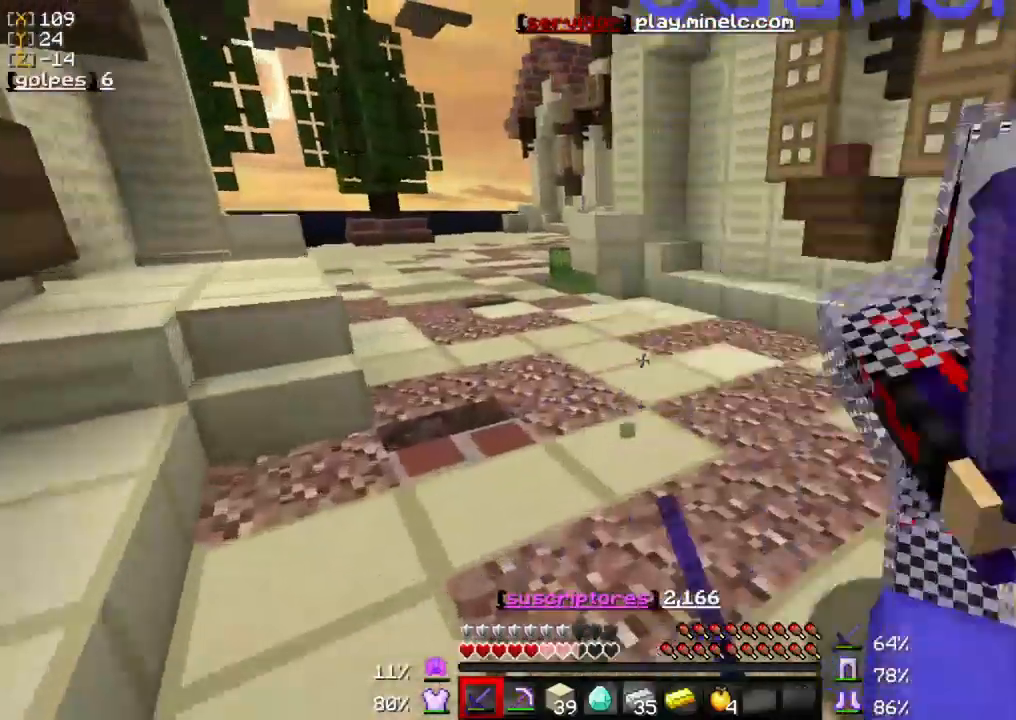
{"keys": ["w"], "mouse": [], "events": [[100, "mouse_left", "up"], [167, "mouse_left", "down"], [267, "mouse_left", "up"], [367, "mouse_left", "down"], [467, "mouse_left", "up"]]}
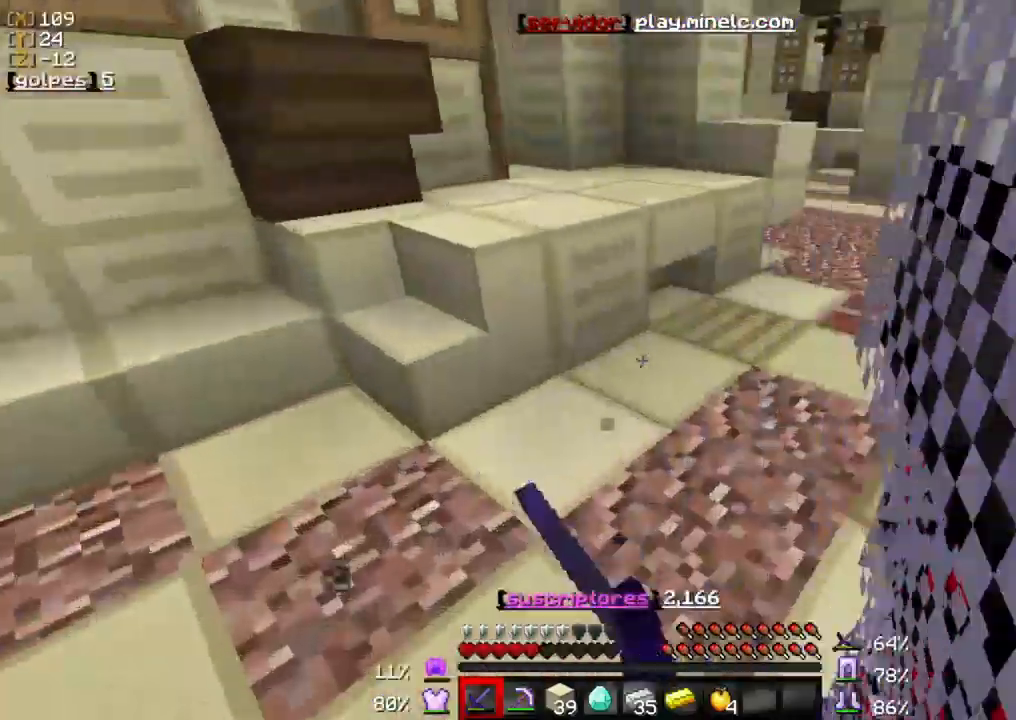
{"keys": ["w"], "mouse": ["left"], "events": [[33, "mouse_left", "down"], [167, "mouse_left", "up"], [200, "mouse_left", "down"], [333, "mouse_left", "up"], [400, "mouse_left", "down"]]}